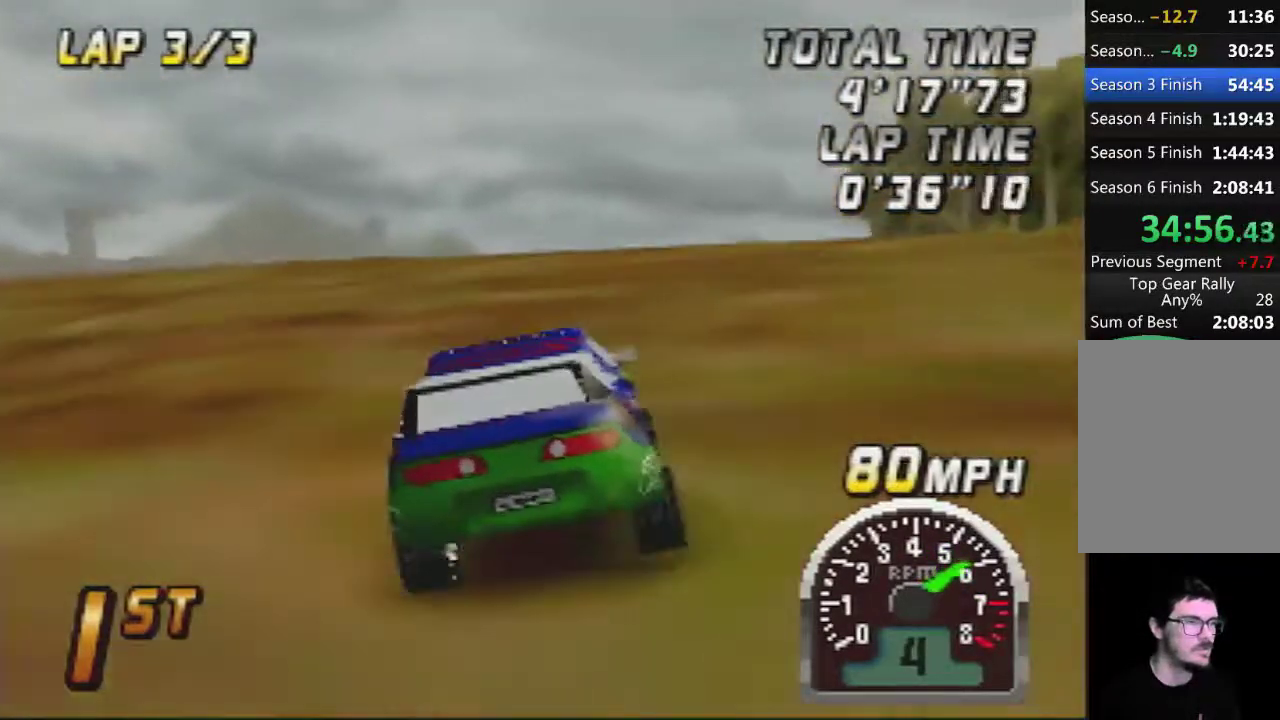
Gameplay with a controller (Nintendo layout); each line is a JSON object with the inputs held at the frame after it. "events" lists button and stick changes between this image and that frame as [ms after this image, input, new state], when the widget could be followed in between. Not read: L3 R3.
{"buttons": ["A"], "left_stick": "right", "events": [[33, "left_stick", "right"], [133, "left_stick", "center"], [350, "left_stick", "right"]]}
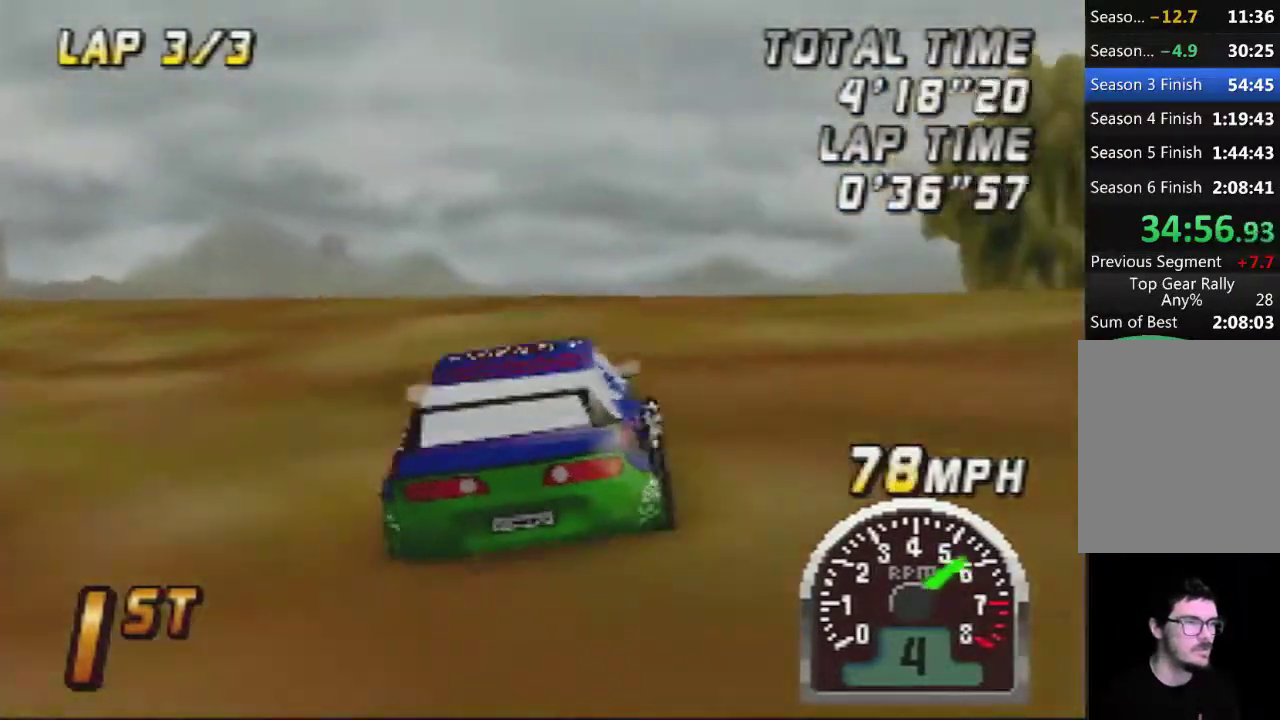
{"buttons": ["A"], "left_stick": "right", "events": [[250, "left_stick", "center"], [450, "left_stick", "right"]]}
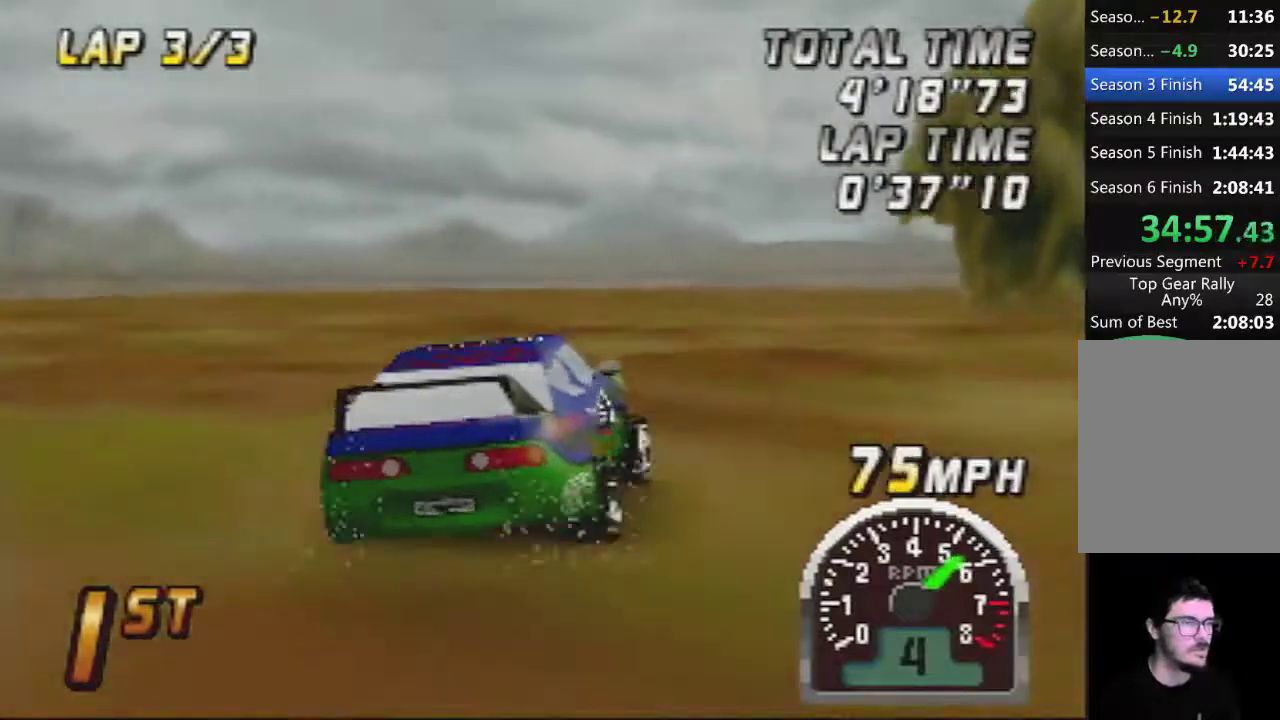
{"buttons": ["A"], "left_stick": "center", "events": [[217, "left_stick", "center"]]}
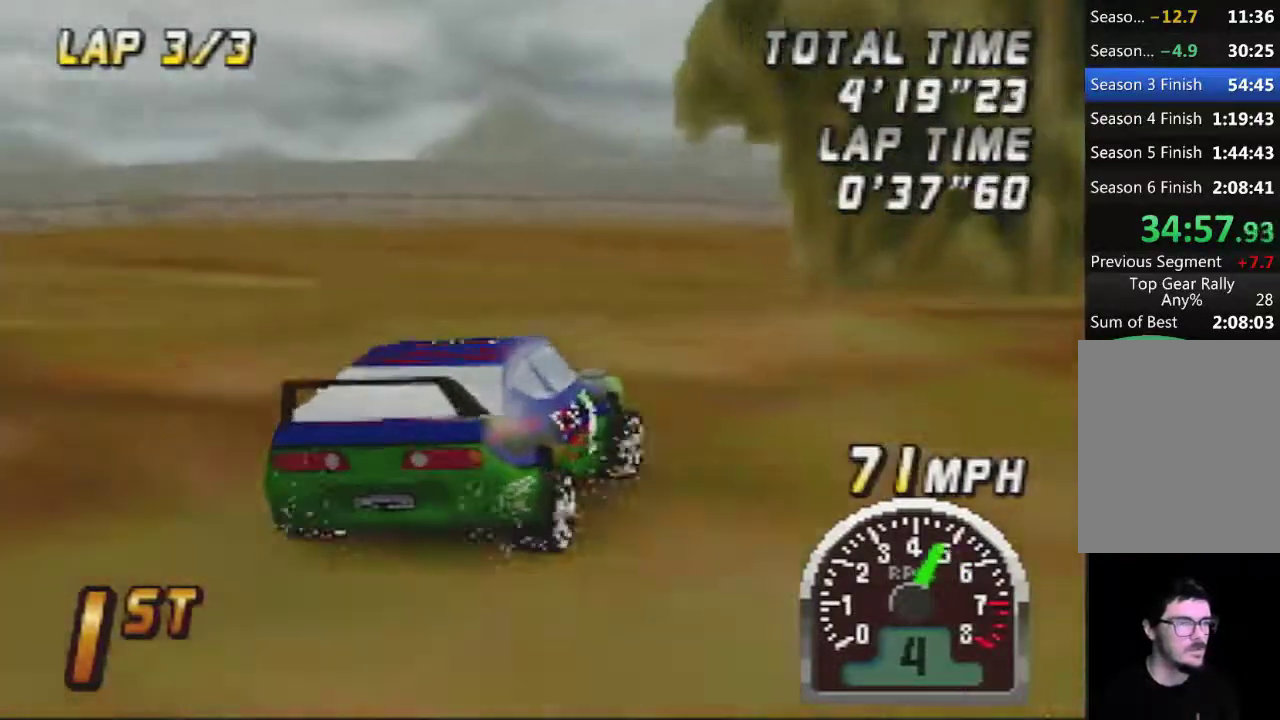
{"buttons": ["A"], "left_stick": "center", "events": []}
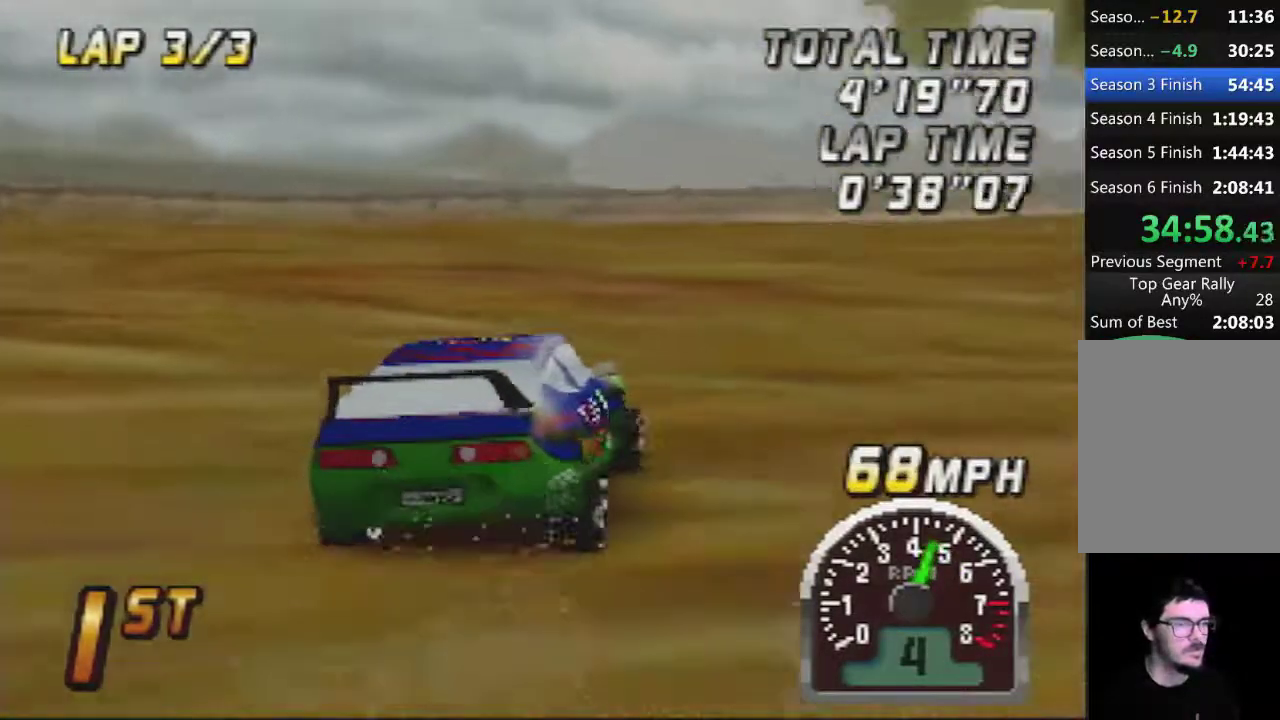
{"buttons": ["A"], "left_stick": "center", "events": [[167, "left_stick", "right"], [317, "left_stick", "center"]]}
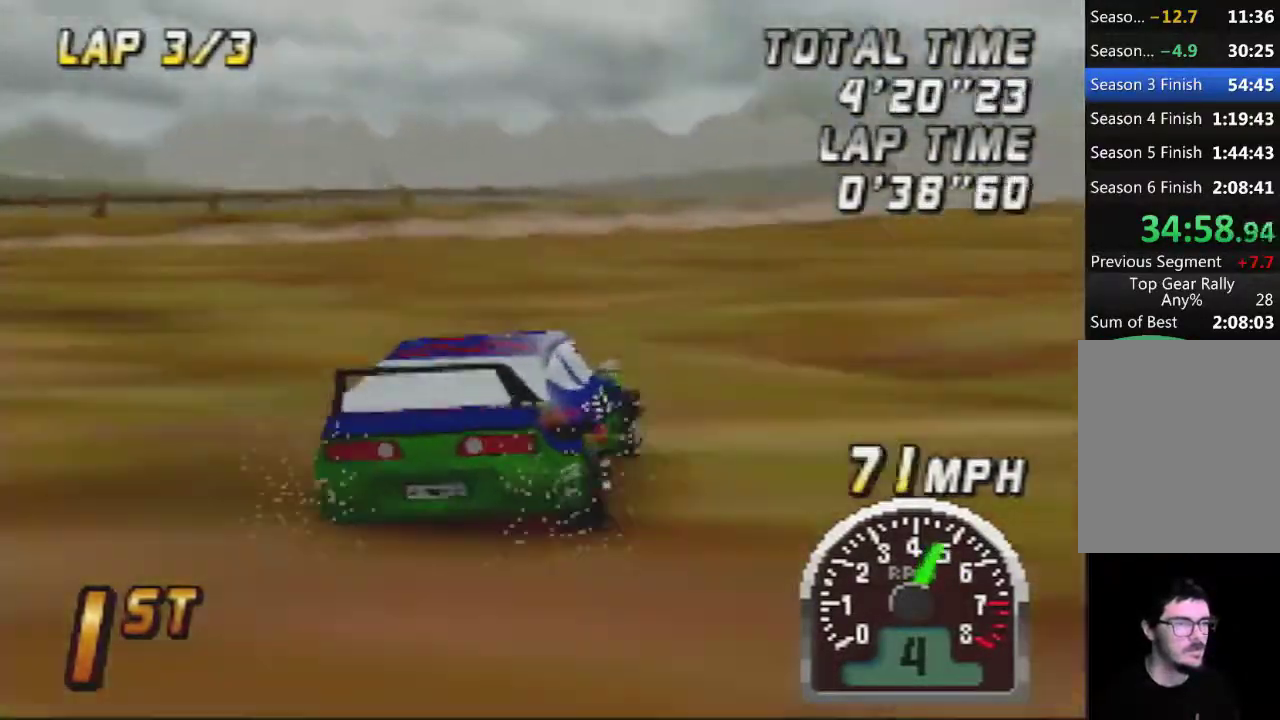
{"buttons": ["A"], "left_stick": "center", "events": []}
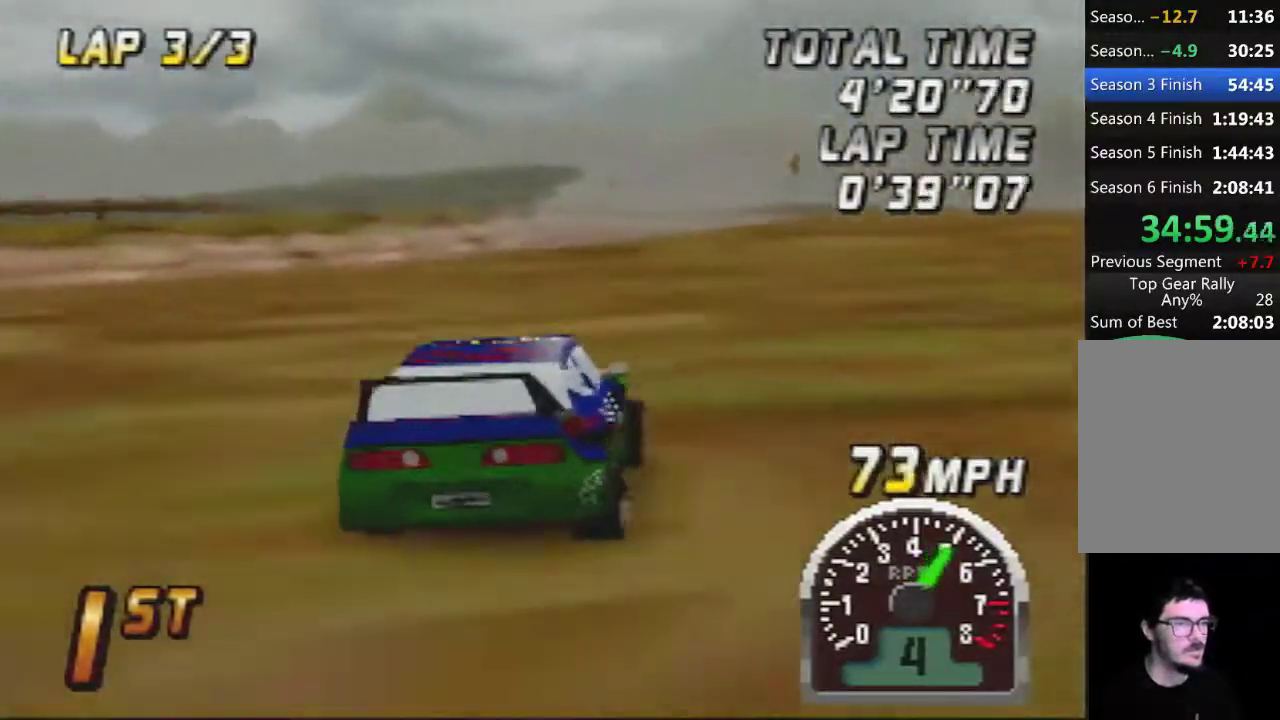
{"buttons": ["A"], "left_stick": "center", "events": []}
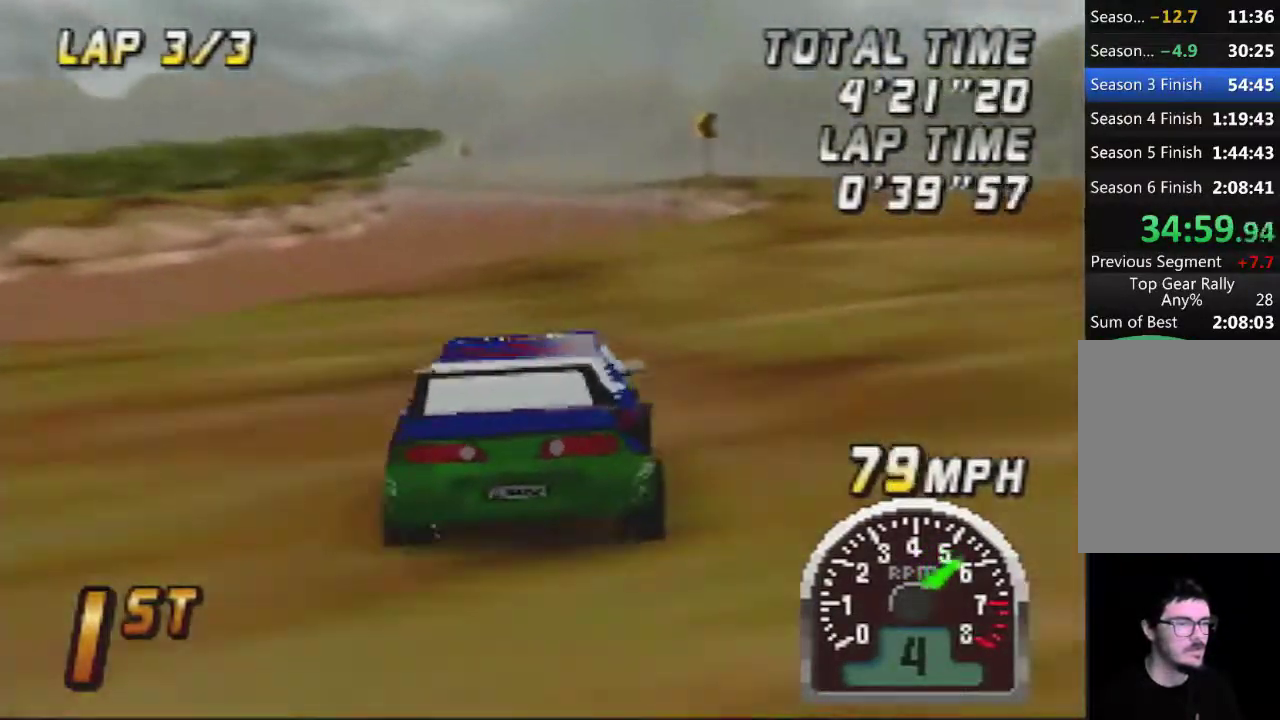
{"buttons": ["A"], "left_stick": "center", "events": []}
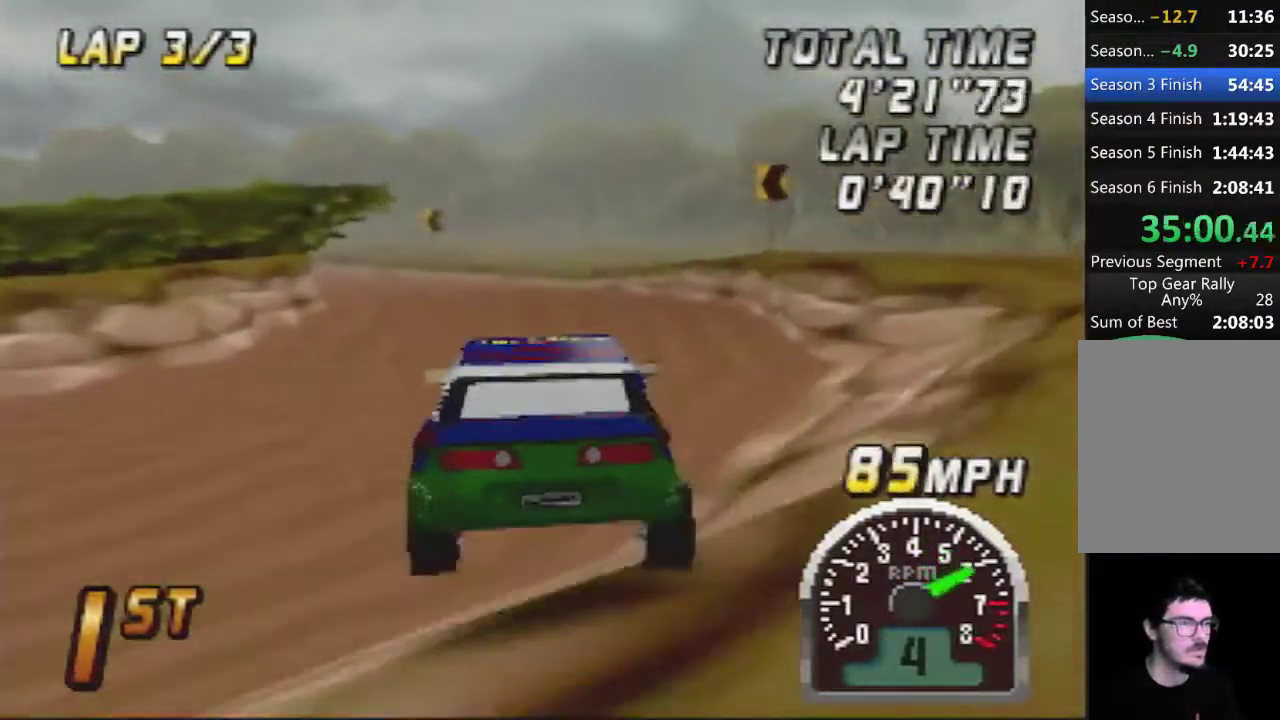
{"buttons": ["A"], "left_stick": "center", "events": []}
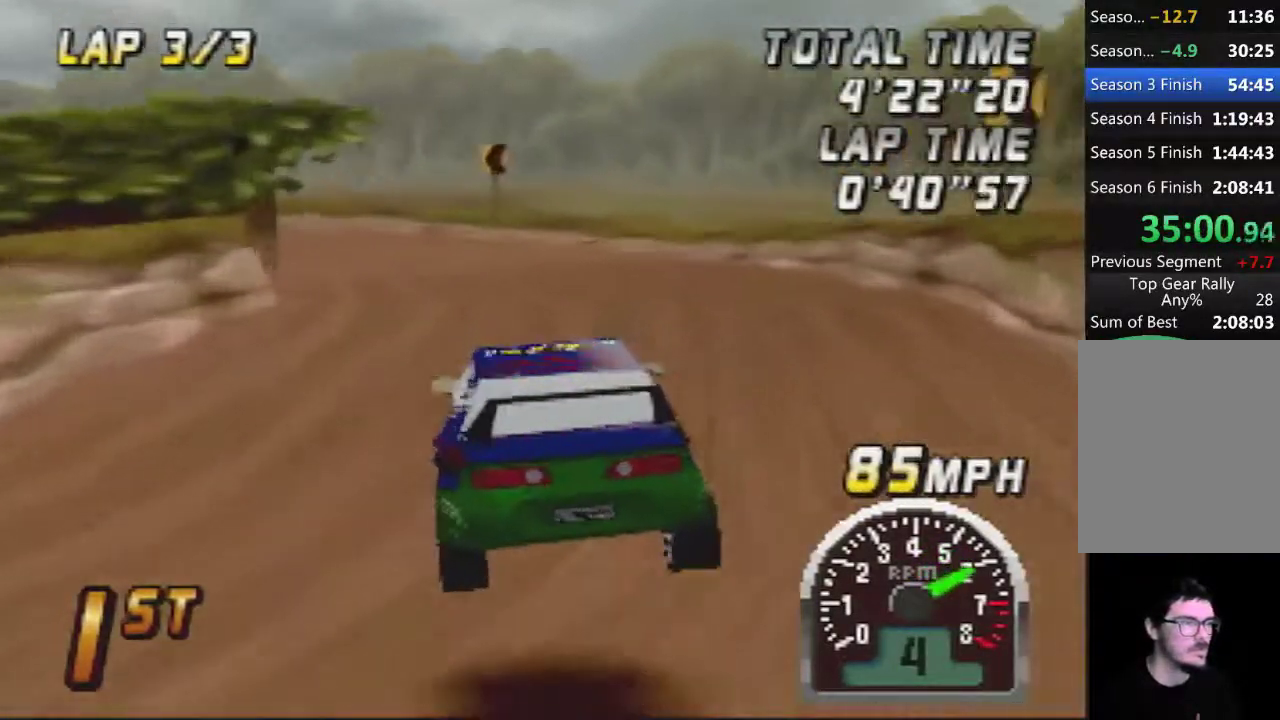
{"buttons": ["A"], "left_stick": "center", "events": [[183, "left_stick", "left"], [500, "left_stick", "center"]]}
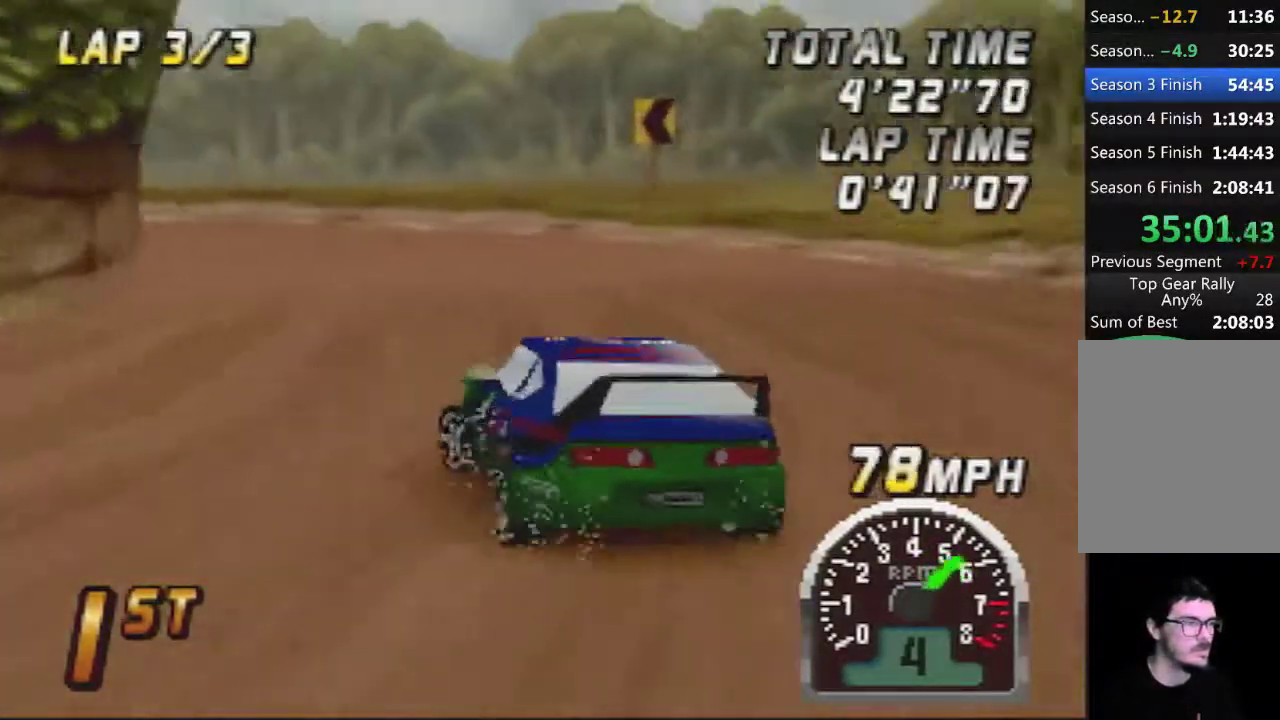
{"buttons": ["A"], "left_stick": "left", "events": [[500, "left_stick", "left"]]}
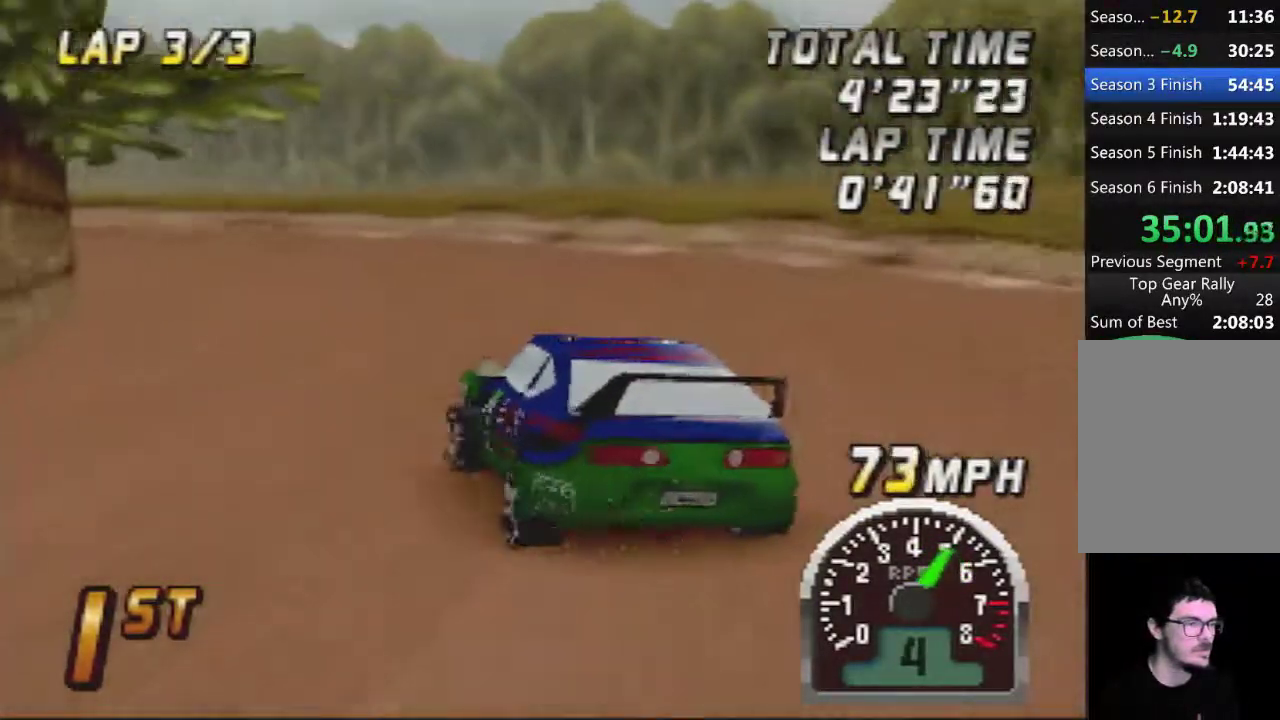
{"buttons": ["A"], "left_stick": "center", "events": [[83, "left_stick", "center"], [183, "left_stick", "left"], [350, "left_stick", "center"]]}
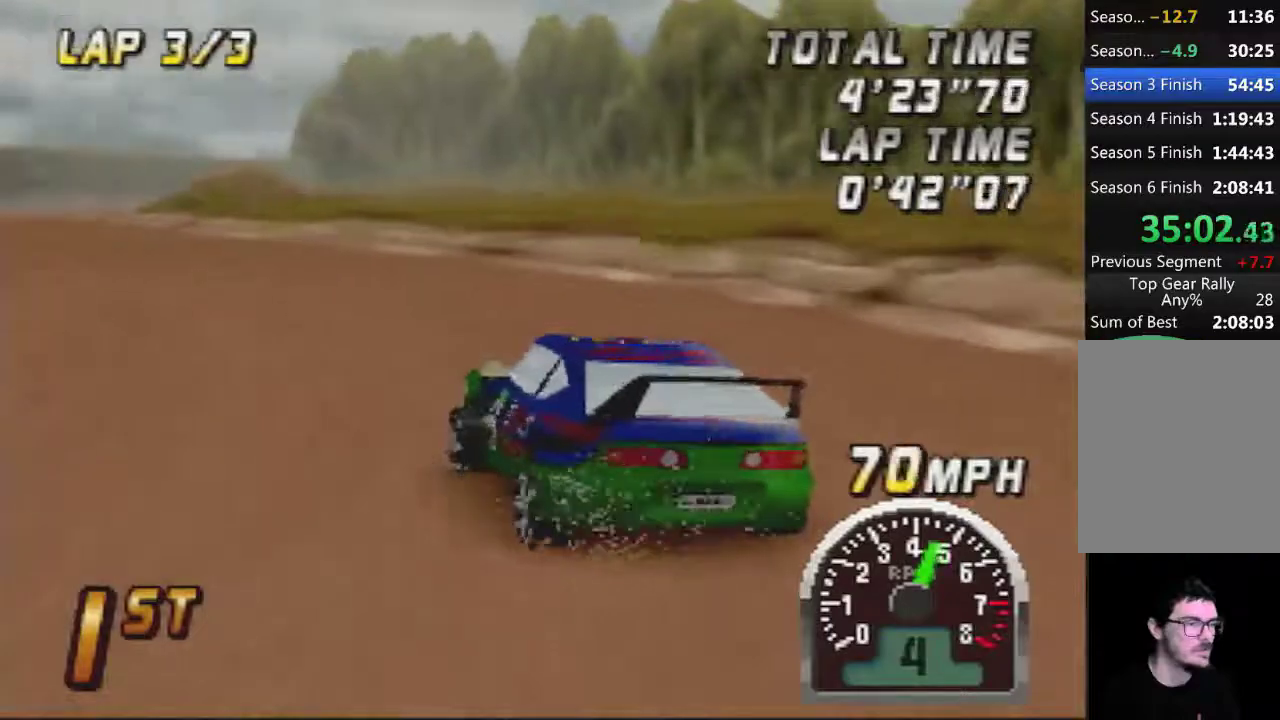
{"buttons": ["A"], "left_stick": "center", "events": []}
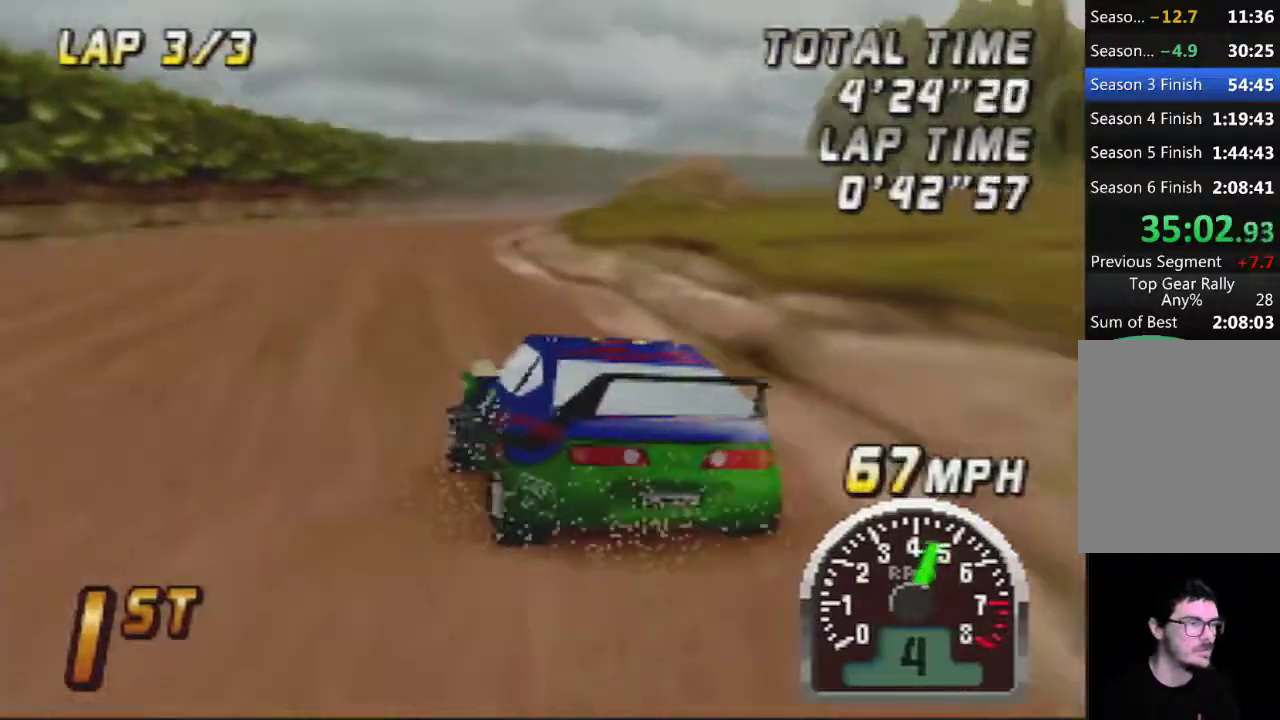
{"buttons": ["A"], "left_stick": "center", "events": []}
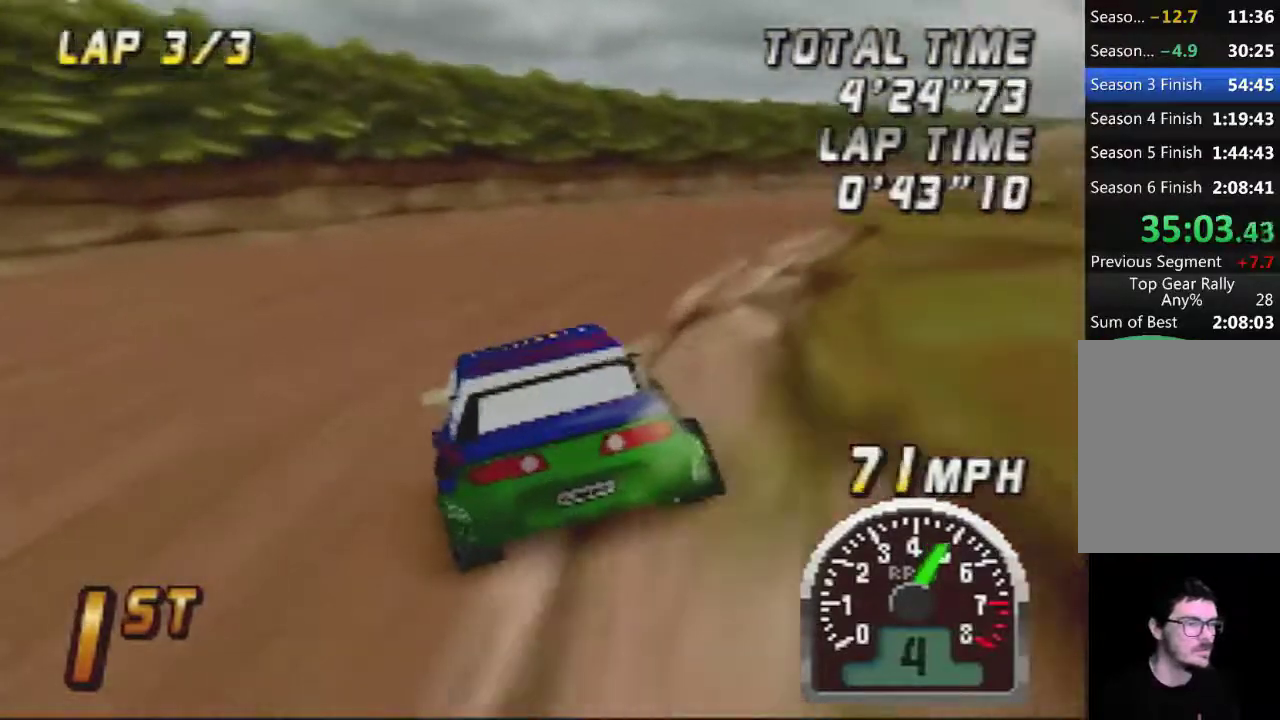
{"buttons": ["A"], "left_stick": "center", "events": [[17, "left_stick", "right"], [367, "left_stick", "center"]]}
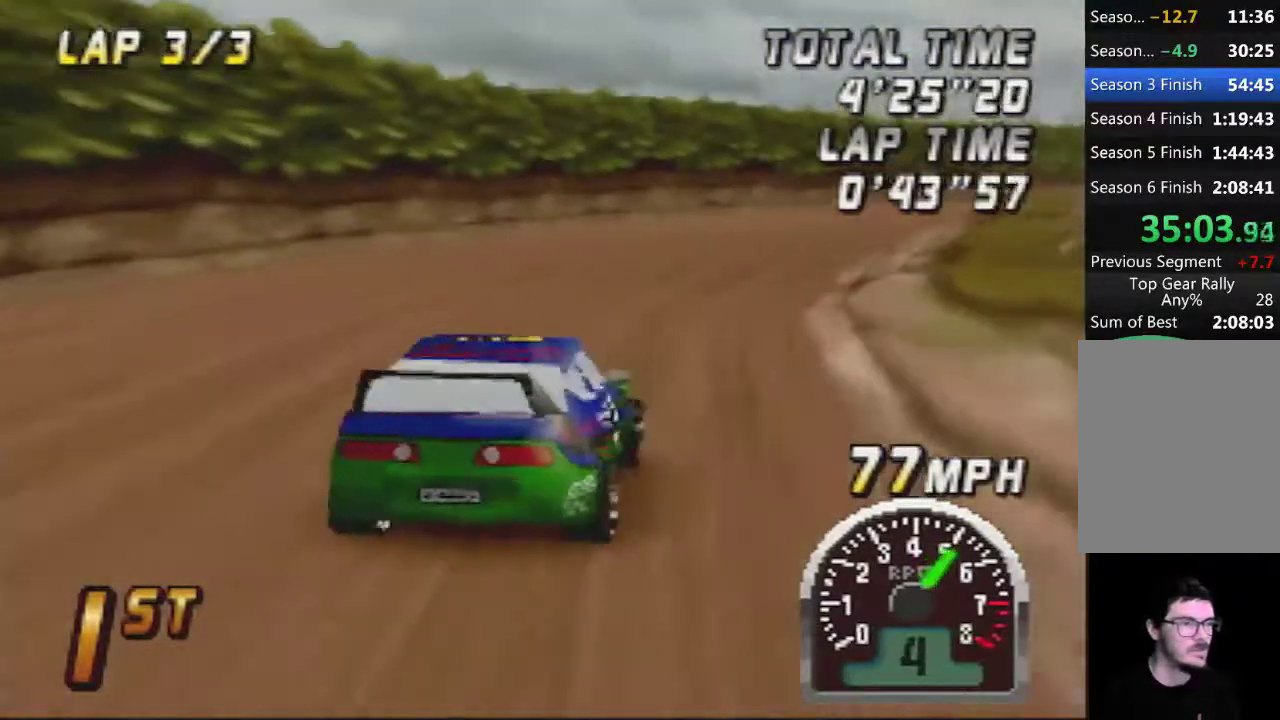
{"buttons": ["A"], "left_stick": "center", "events": [[367, "left_stick", "right"], [483, "left_stick", "center"]]}